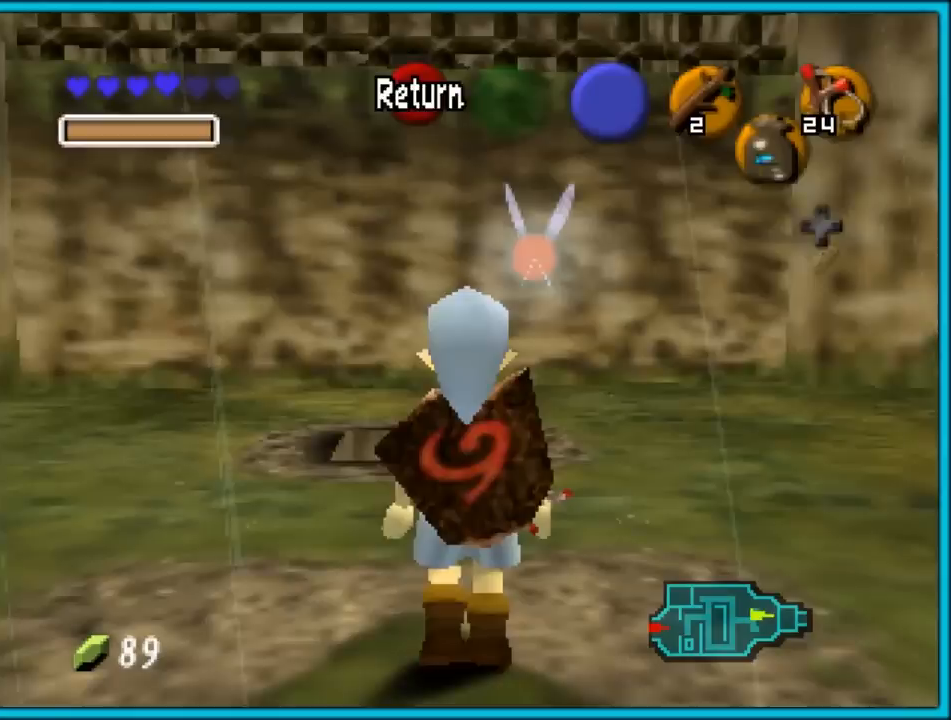
Gameplay with a controller (Nintendo layout); each line is a JSON object with the inputs held at the frame after it. "events" lists button and stick changes between this image and that frame as [ms after this image, input, new state], when the widget could be followed in between. Not read: L1 L3 R3.
{"buttons": [], "left_stick": "center", "events": []}
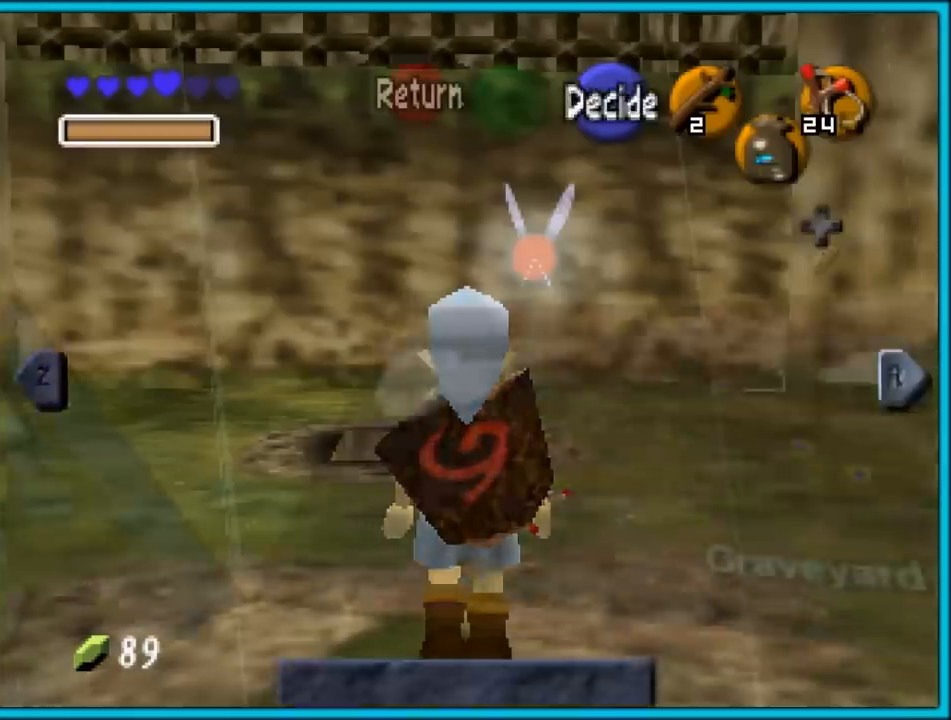
{"buttons": [], "left_stick": "center", "events": []}
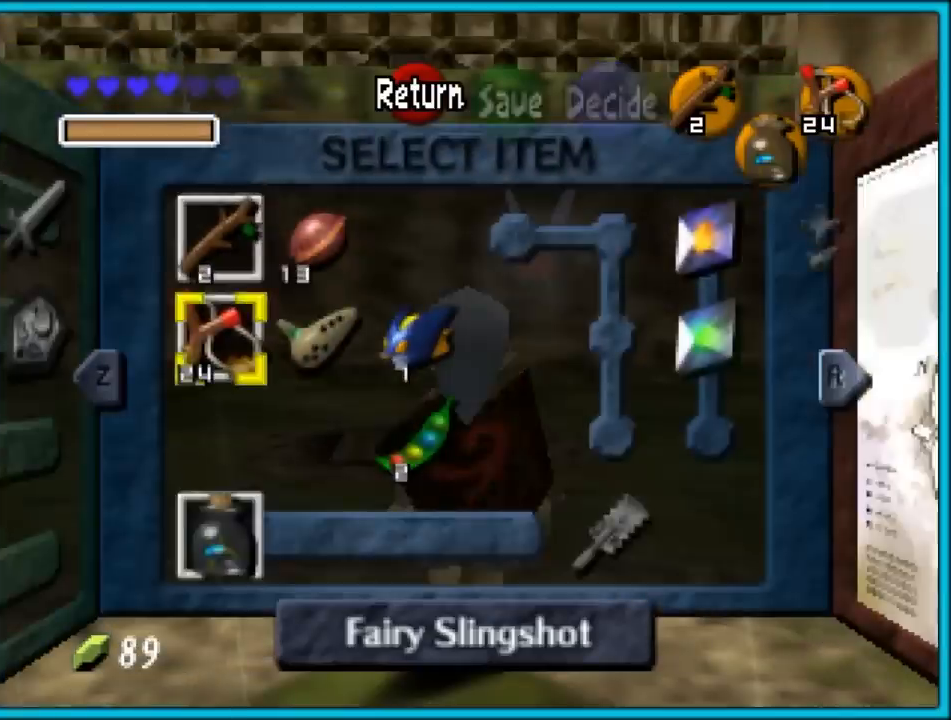
{"buttons": [], "left_stick": "right", "events": [[267, "left_stick", "right"]]}
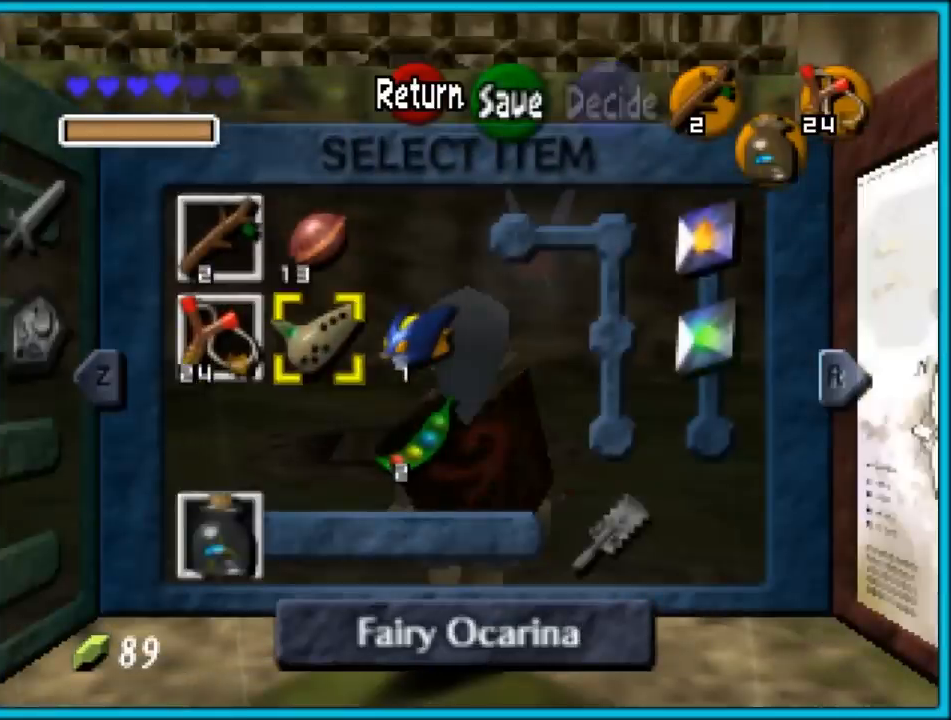
{"buttons": [], "left_stick": "center", "events": [[233, "left_stick", "center"], [283, "left_stick", "right"], [417, "left_stick", "center"]]}
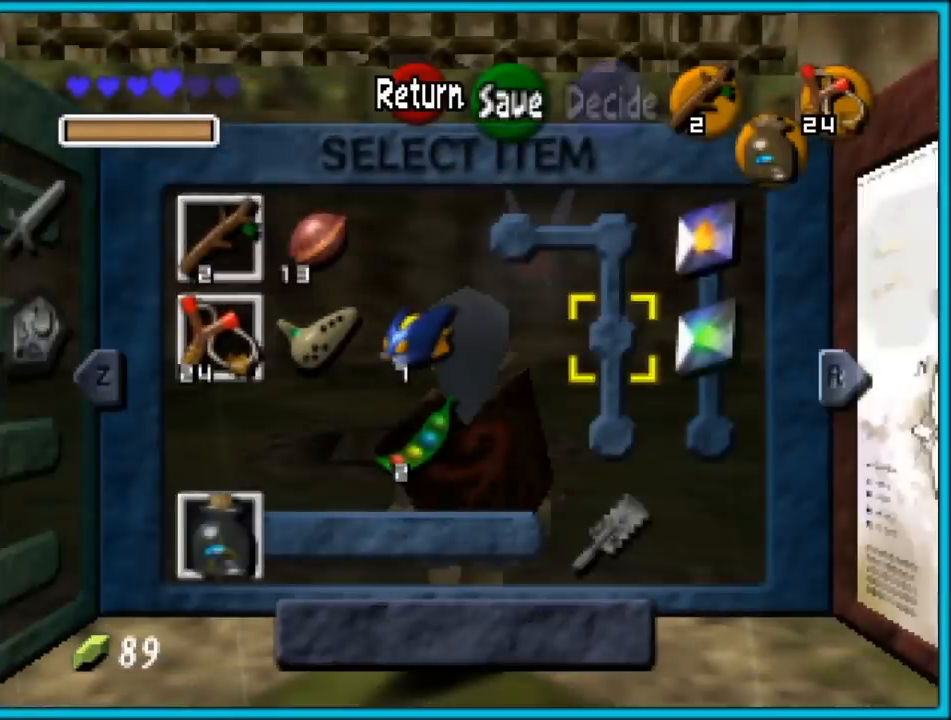
{"buttons": [], "left_stick": "up", "events": [[133, "left_stick", "right"], [233, "left_stick", "center"], [417, "left_stick", "up"]]}
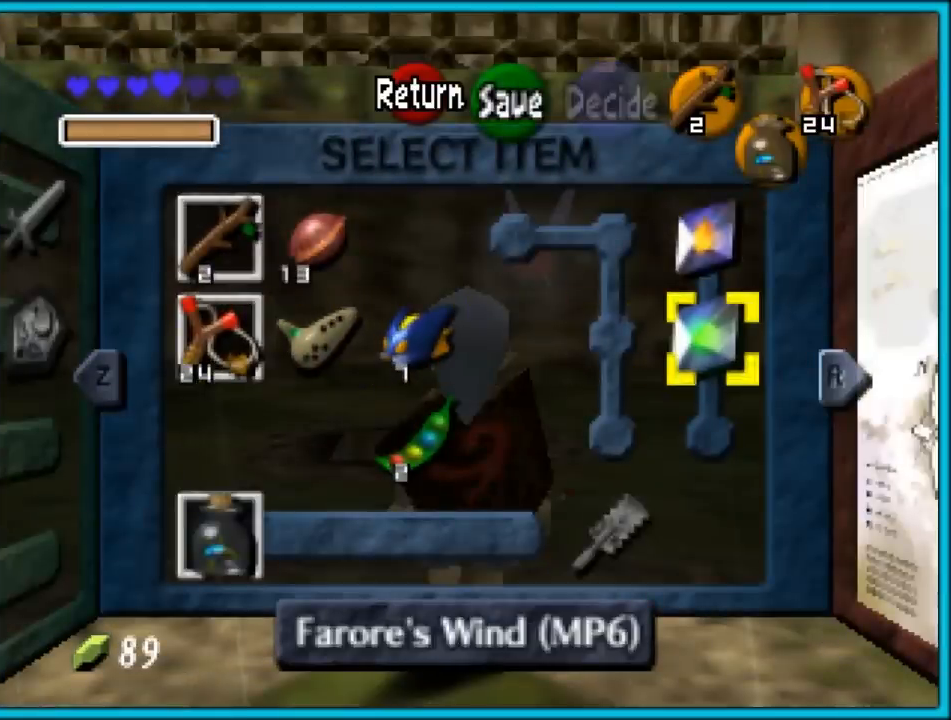
{"buttons": [], "left_stick": "center", "events": [[100, "C_LEFT", "down"], [100, "left_stick", "center"], [233, "C_LEFT", "up"]]}
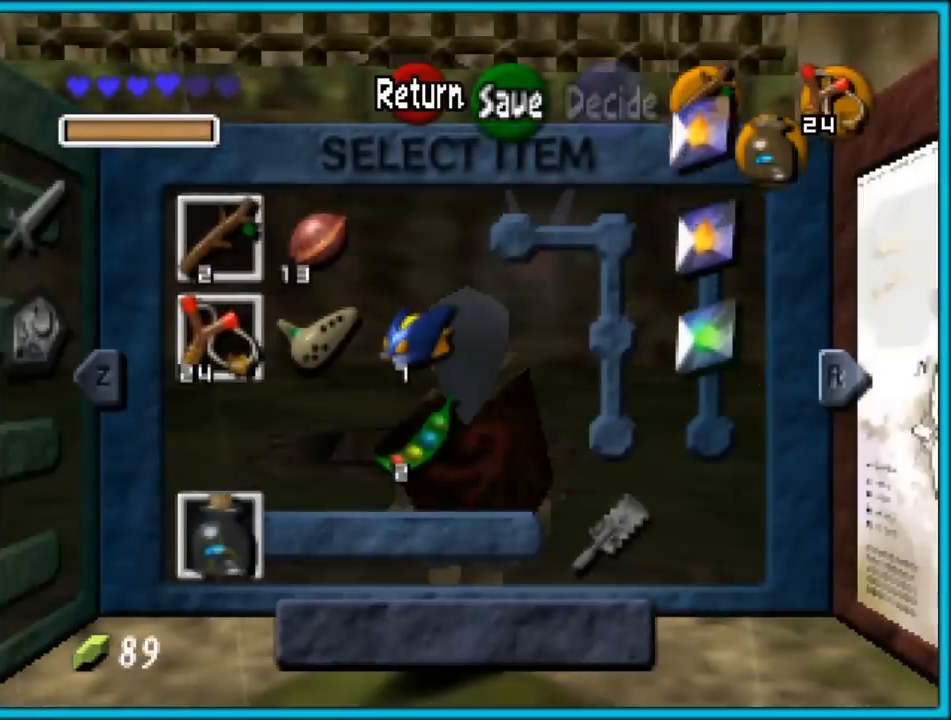
{"buttons": ["A"], "left_stick": "center", "events": [[33, "B", "down"], [117, "B", "up"], [433, "A", "down"]]}
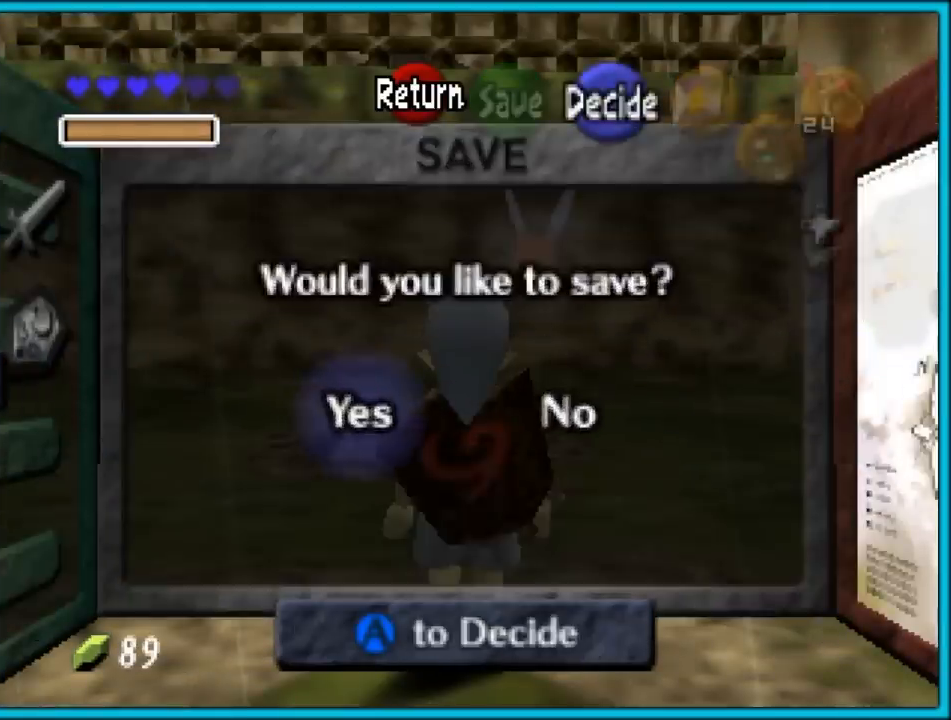
{"buttons": [], "left_stick": "up", "events": [[33, "A", "up"], [83, "A", "down"], [183, "A", "up"], [300, "left_stick", "up"]]}
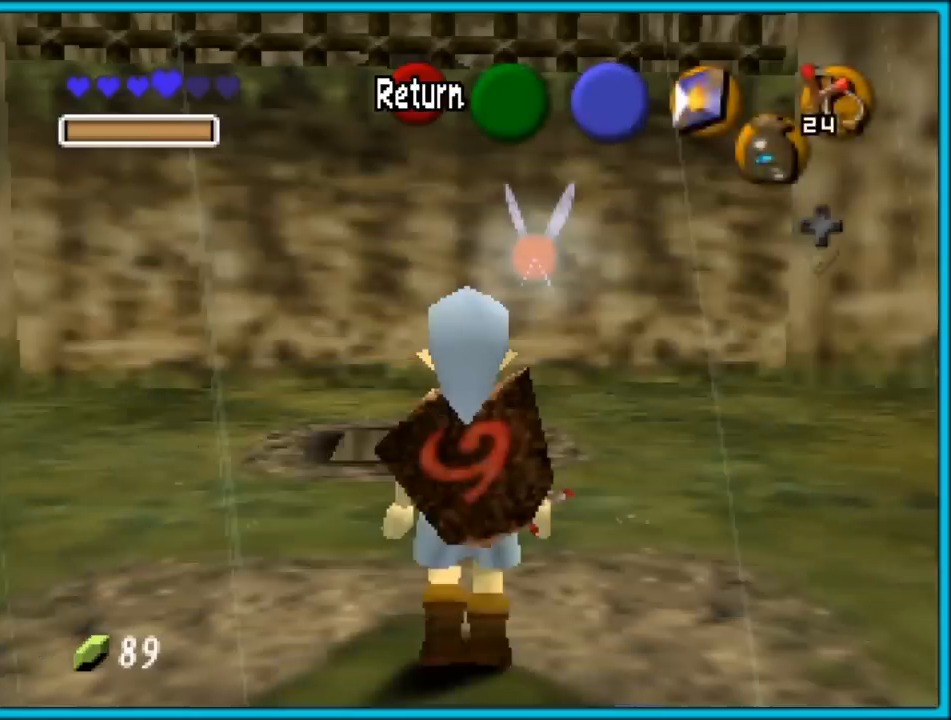
{"buttons": [], "left_stick": "up", "events": []}
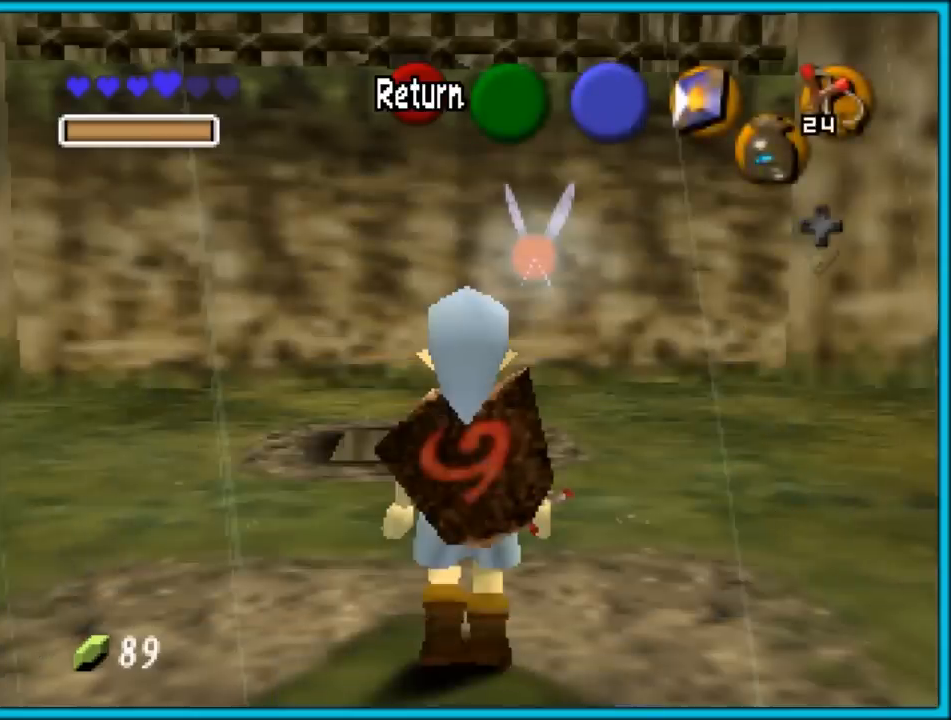
{"buttons": [], "left_stick": "up", "events": [[117, "A", "down"], [300, "A", "up"]]}
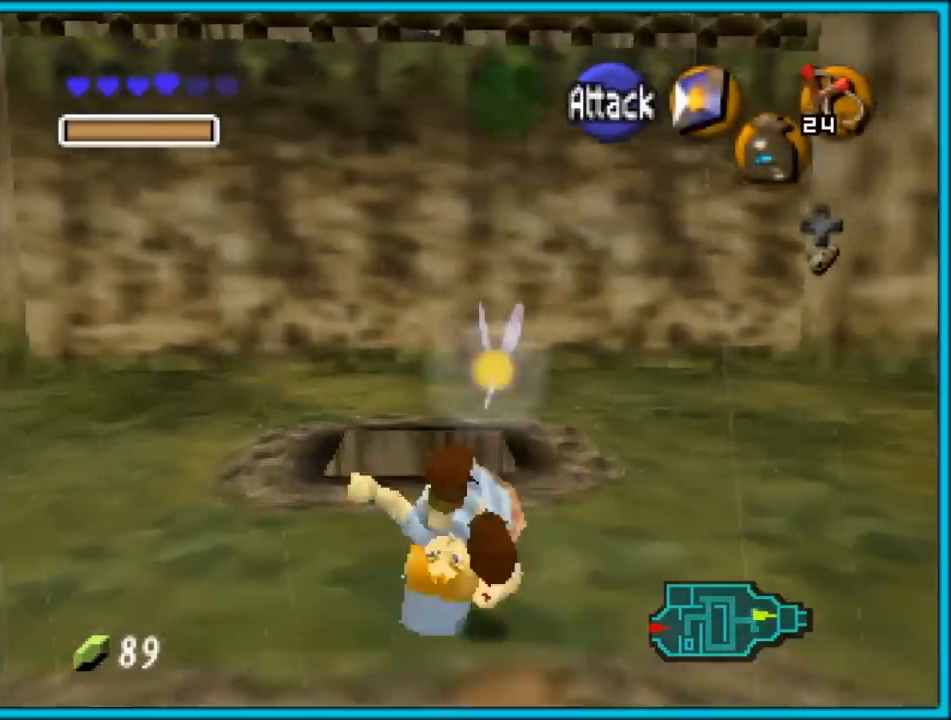
{"buttons": [], "left_stick": "center", "events": [[233, "left_stick", "center"]]}
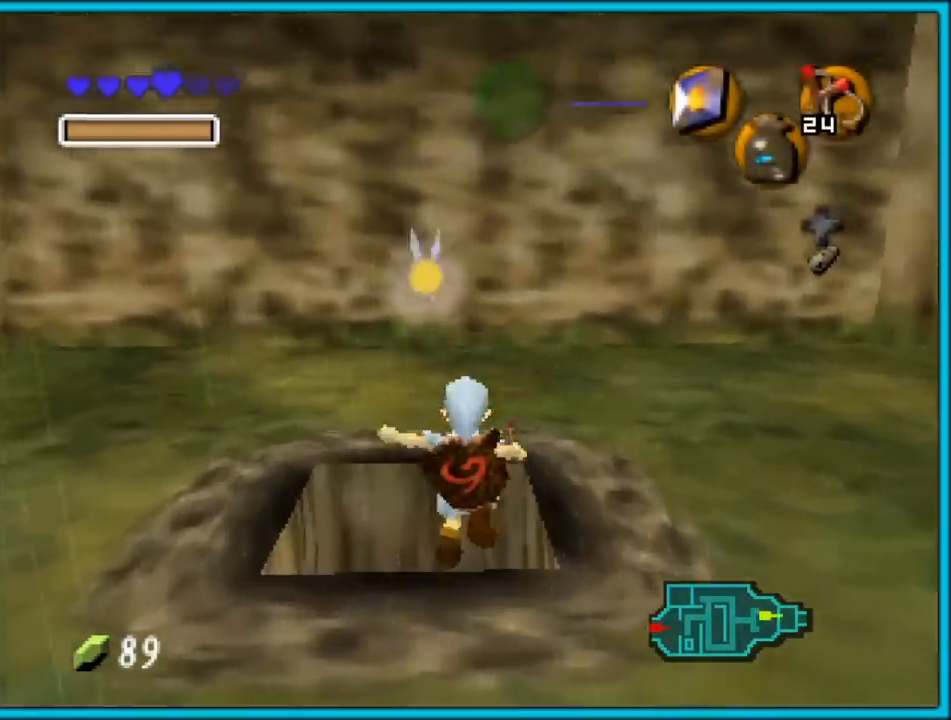
{"buttons": [], "left_stick": "center", "events": []}
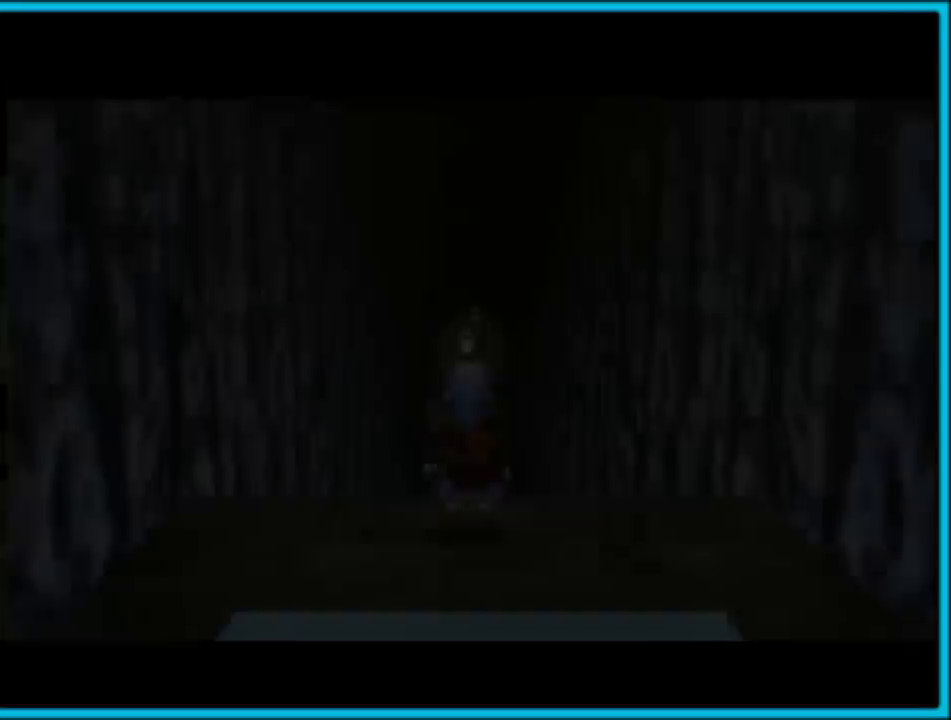
{"buttons": [], "left_stick": "center", "events": []}
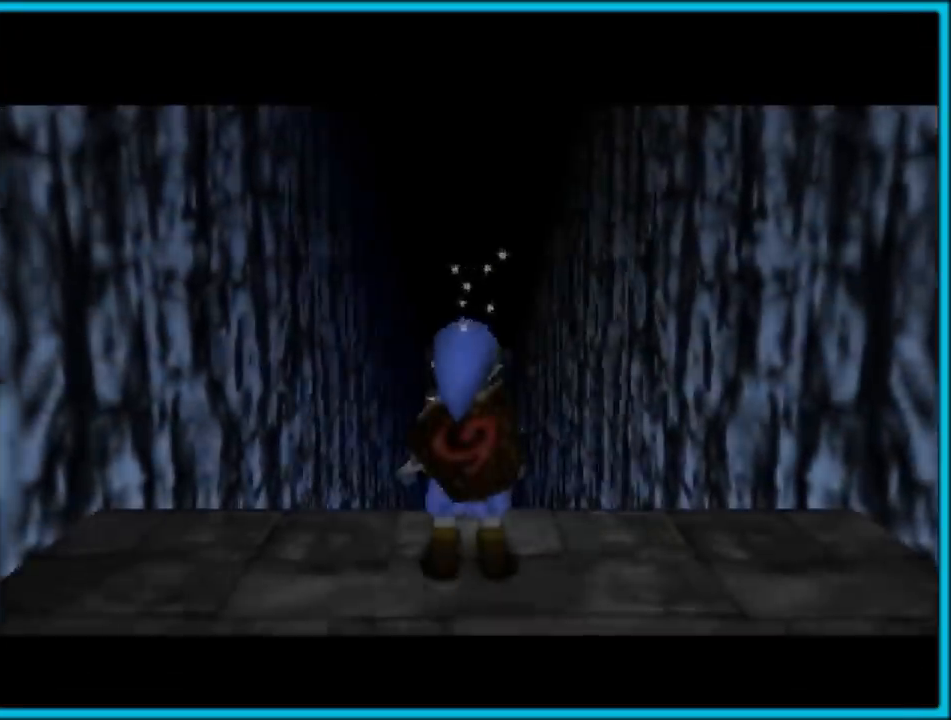
{"buttons": ["A"], "left_stick": "up", "events": [[117, "left_stick", "up"], [450, "A", "down"]]}
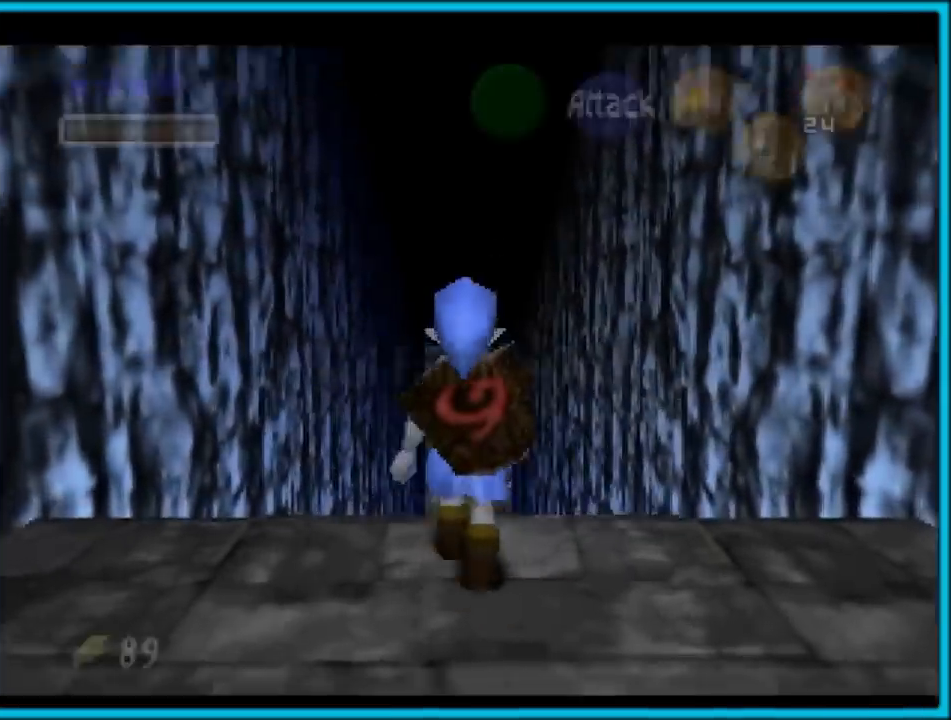
{"buttons": [], "left_stick": "up", "events": [[200, "A", "up"]]}
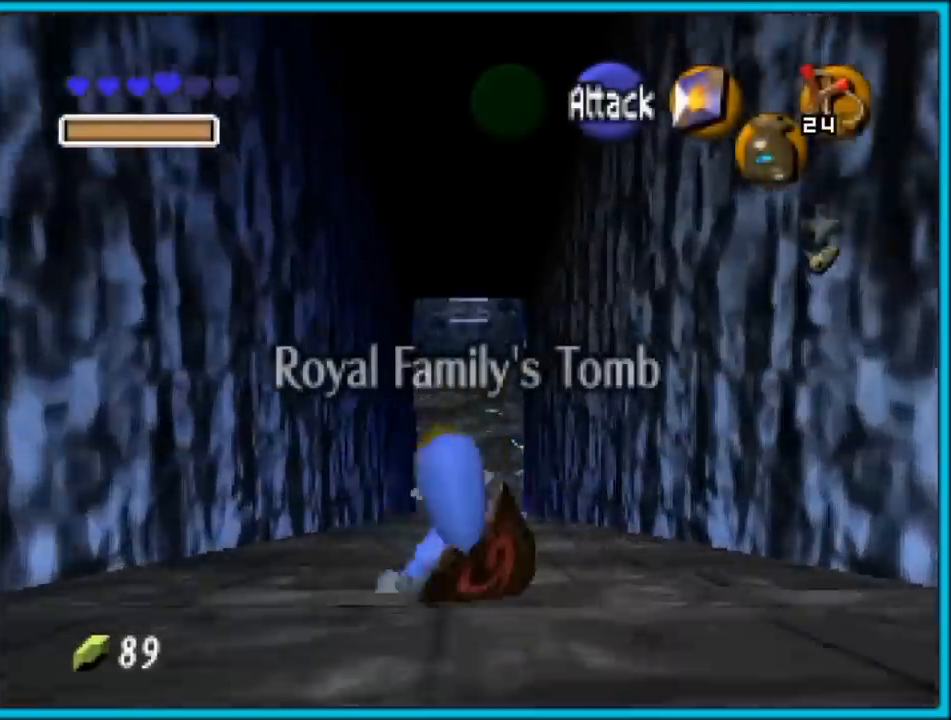
{"buttons": [], "left_stick": "up", "events": [[167, "A", "down"], [450, "A", "up"]]}
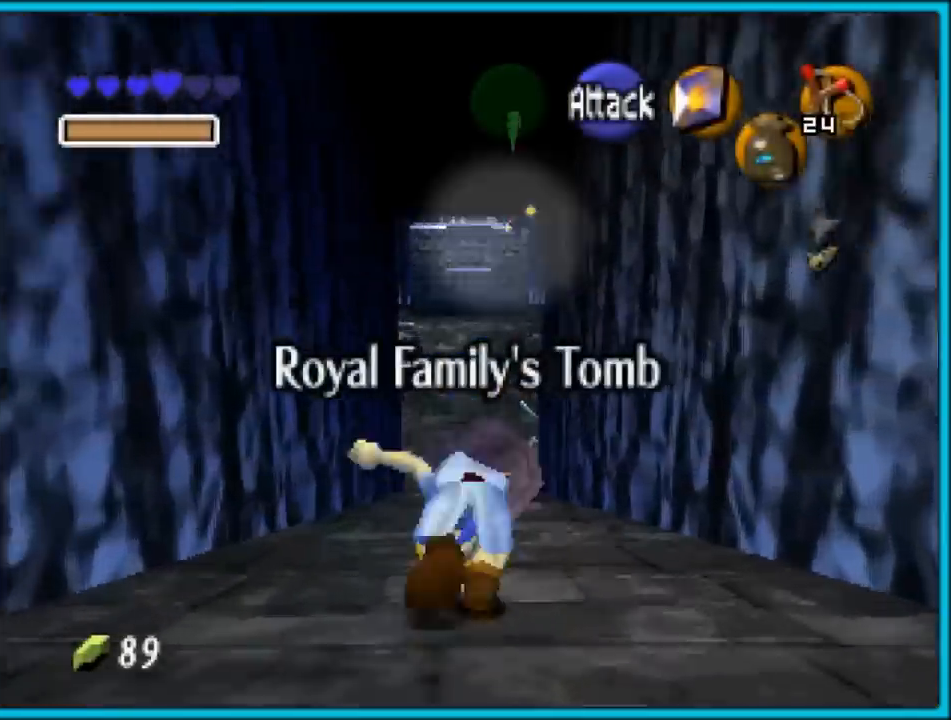
{"buttons": ["C_RIGHT"], "left_stick": "center", "events": [[200, "left_stick", "center"], [317, "C_RIGHT", "down"]]}